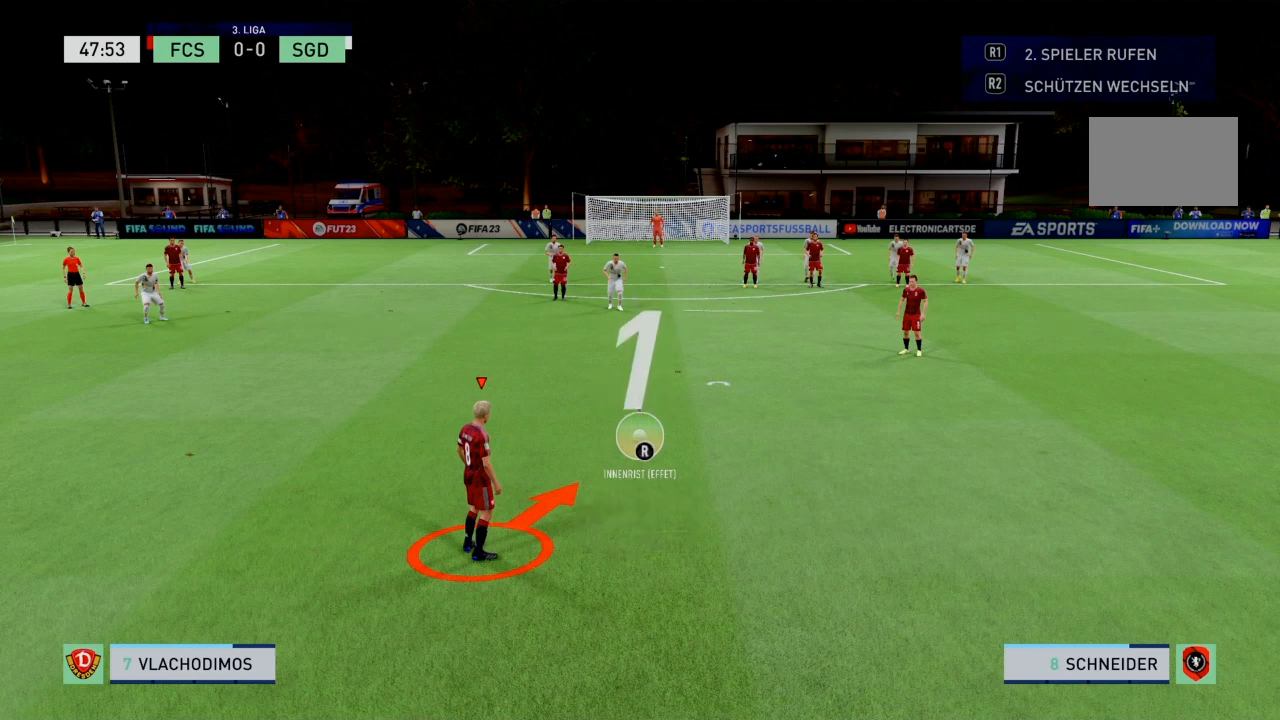
Gameplay with a controller (PlayStation layout); each line is a JSON object with the inputs held at the frame after it. "events" lists button and stick changes between this image and that frame as [ms after this image, input, new state], when the widget could be followed in between. Not read: L3.
{"buttons": ["CROSS"], "left_stick": "up-right", "right_stick": "center", "events": [[367, "left_stick", "up-right"], [501, "CROSS", "down"]]}
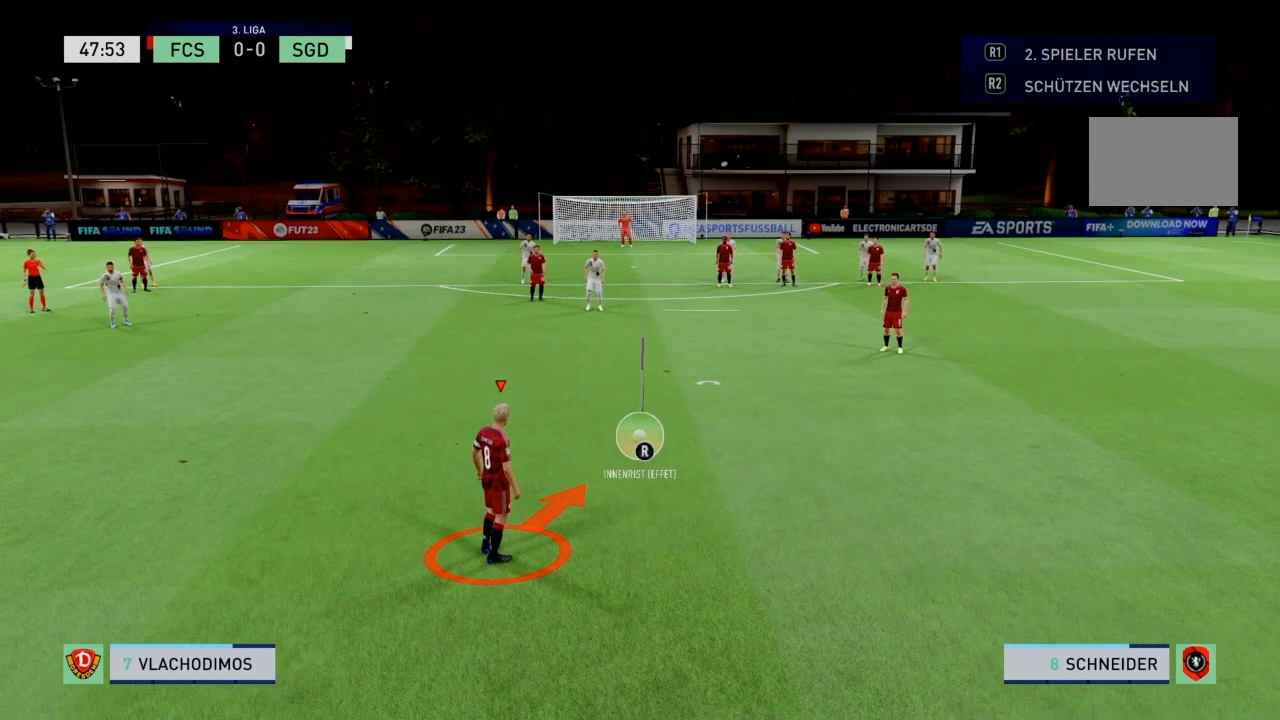
{"buttons": [], "left_stick": "up-right", "right_stick": "center"}
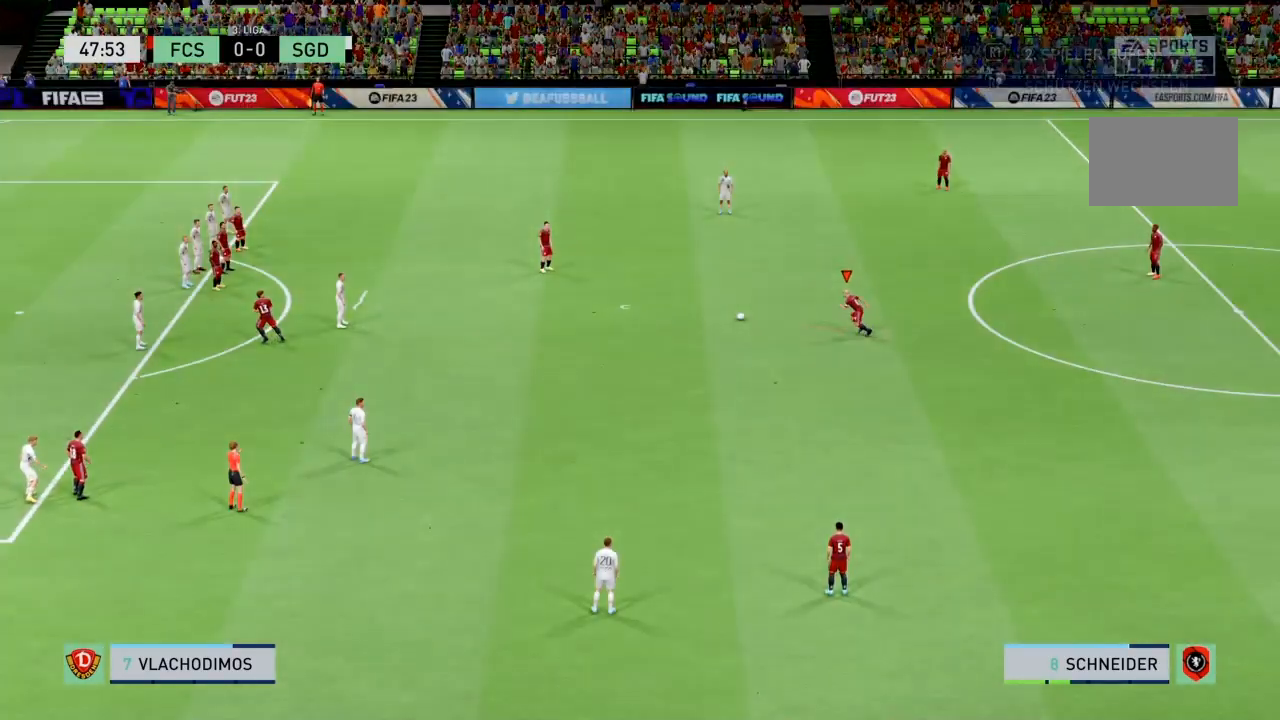
{"buttons": [], "left_stick": "up-right", "right_stick": "center", "events": []}
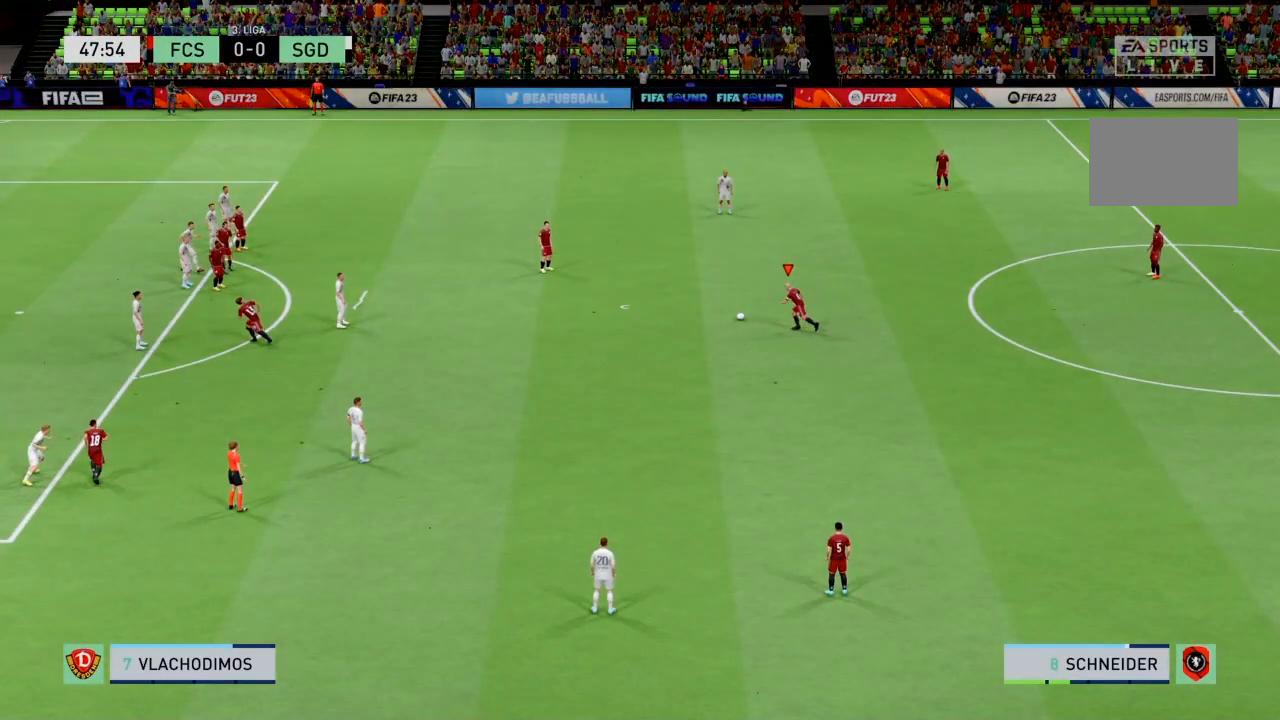
{"buttons": [], "left_stick": "center", "right_stick": "center", "events": [[500, "left_stick", "center"]]}
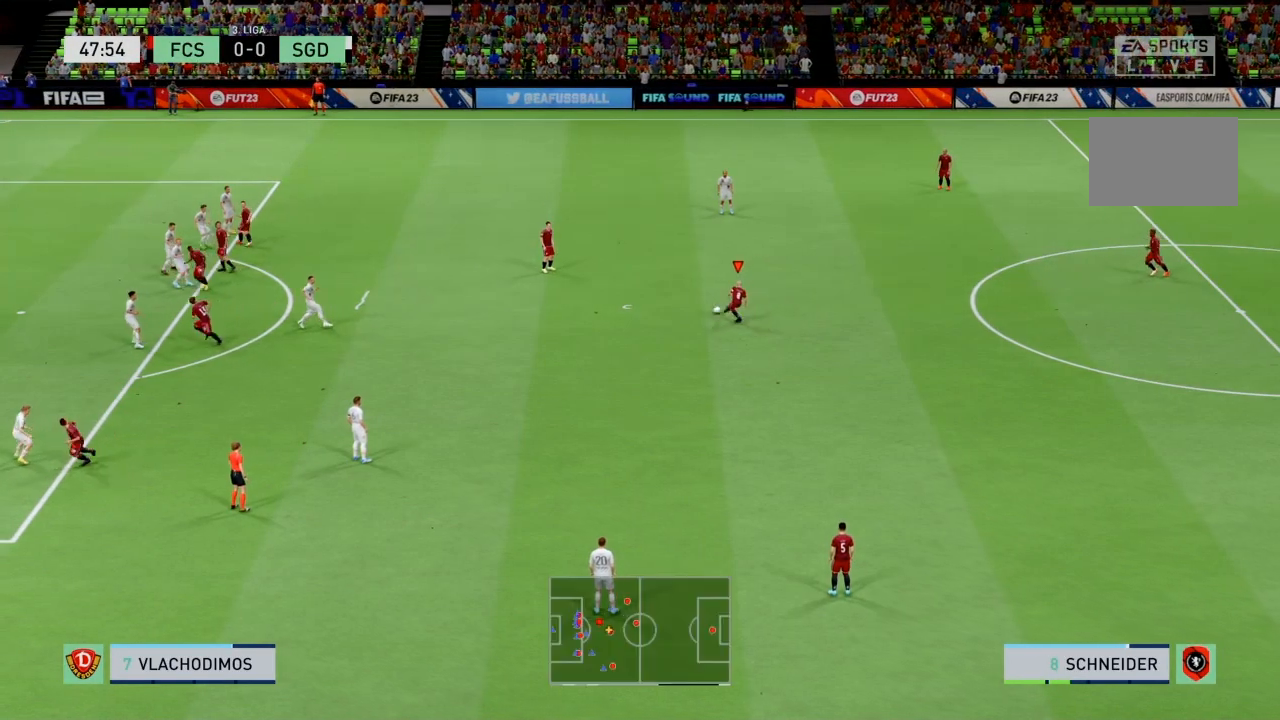
{"buttons": [], "left_stick": "left", "right_stick": "center", "events": [[301, "left_stick", "left"]]}
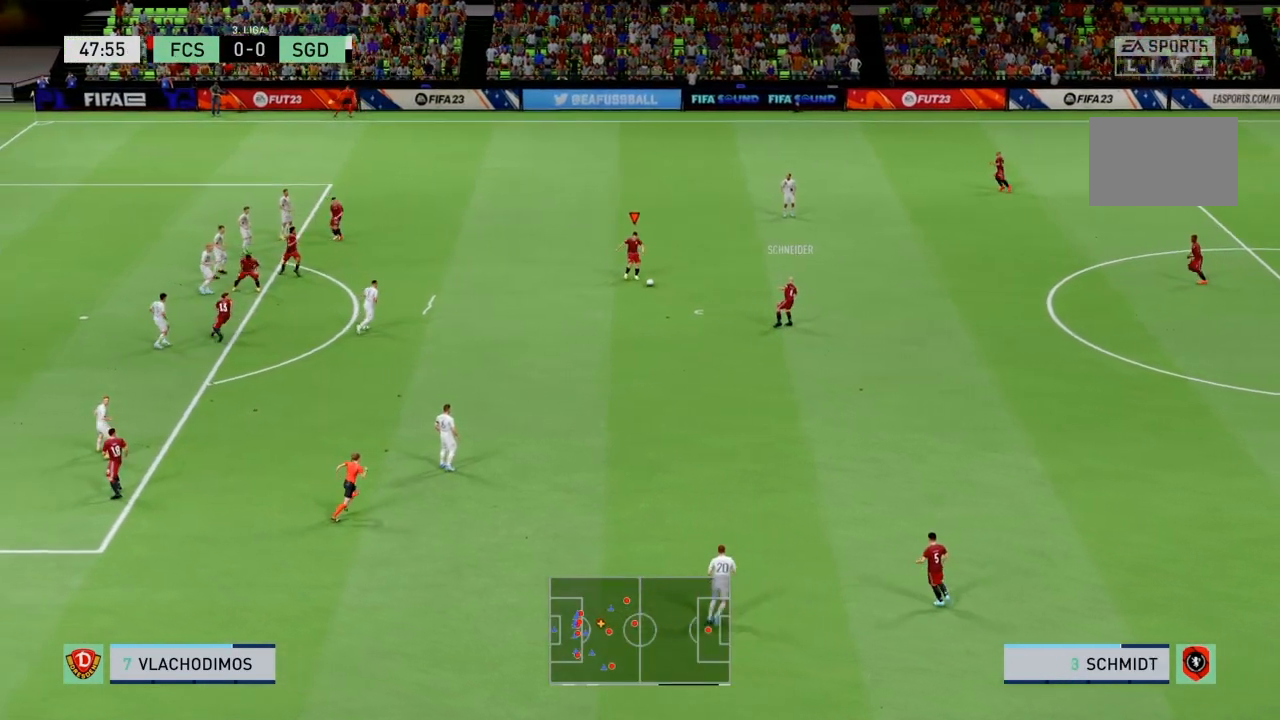
{"buttons": [], "left_stick": "up-left", "right_stick": "center", "events": [[167, "left_stick", "up-left"]]}
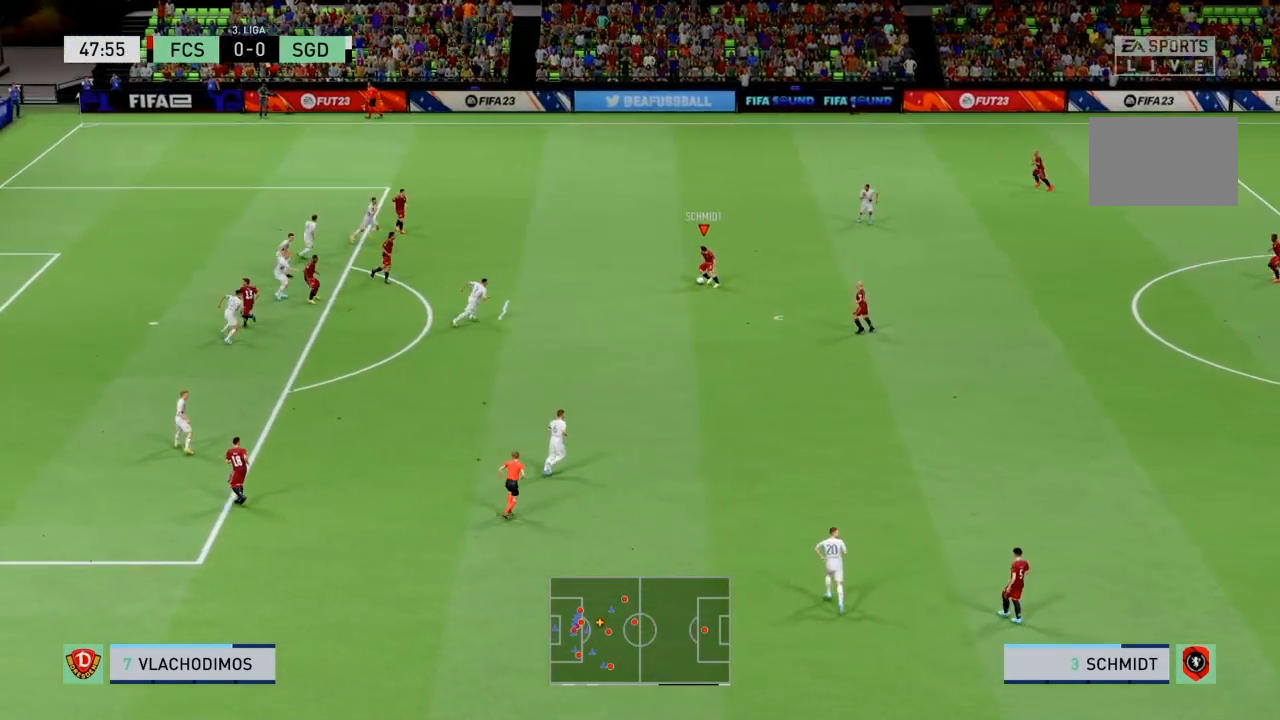
{"buttons": [], "left_stick": "up-left", "right_stick": "center", "events": [[267, "CROSS", "down"], [434, "CROSS", "up"]]}
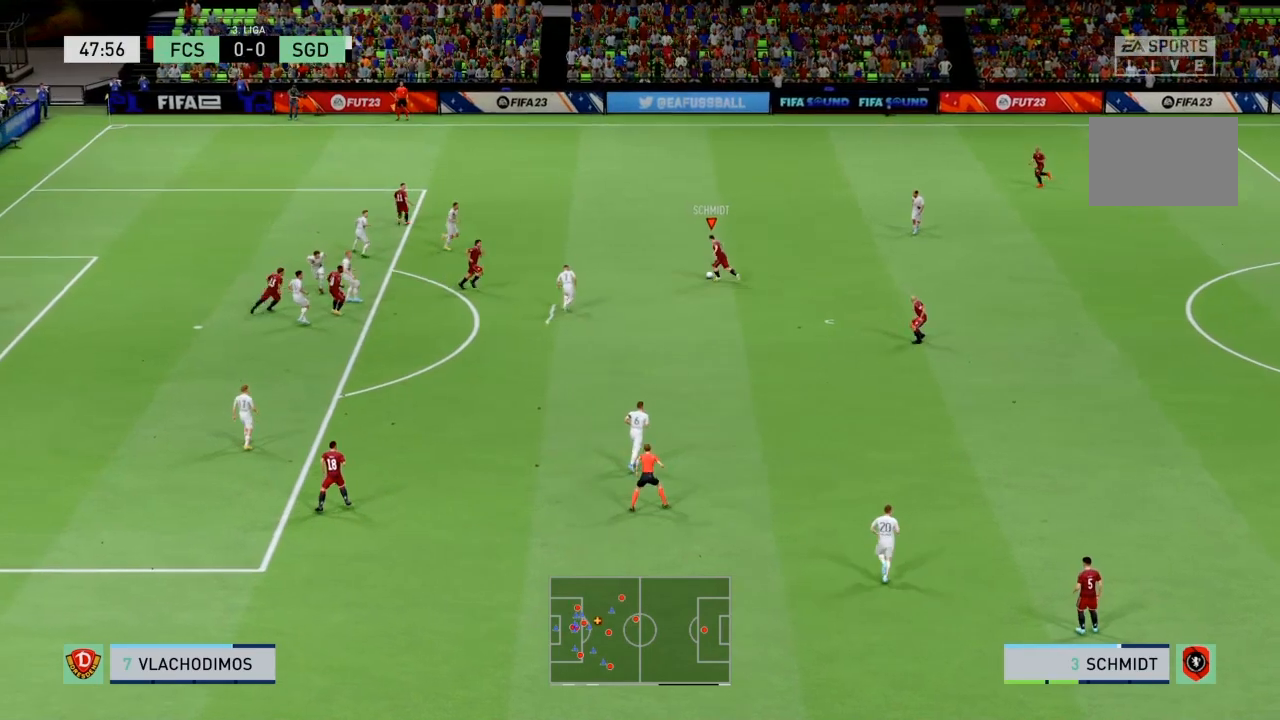
{"buttons": [], "left_stick": "down-left", "right_stick": "center", "events": [[33, "left_stick", "left"], [500, "left_stick", "down-left"]]}
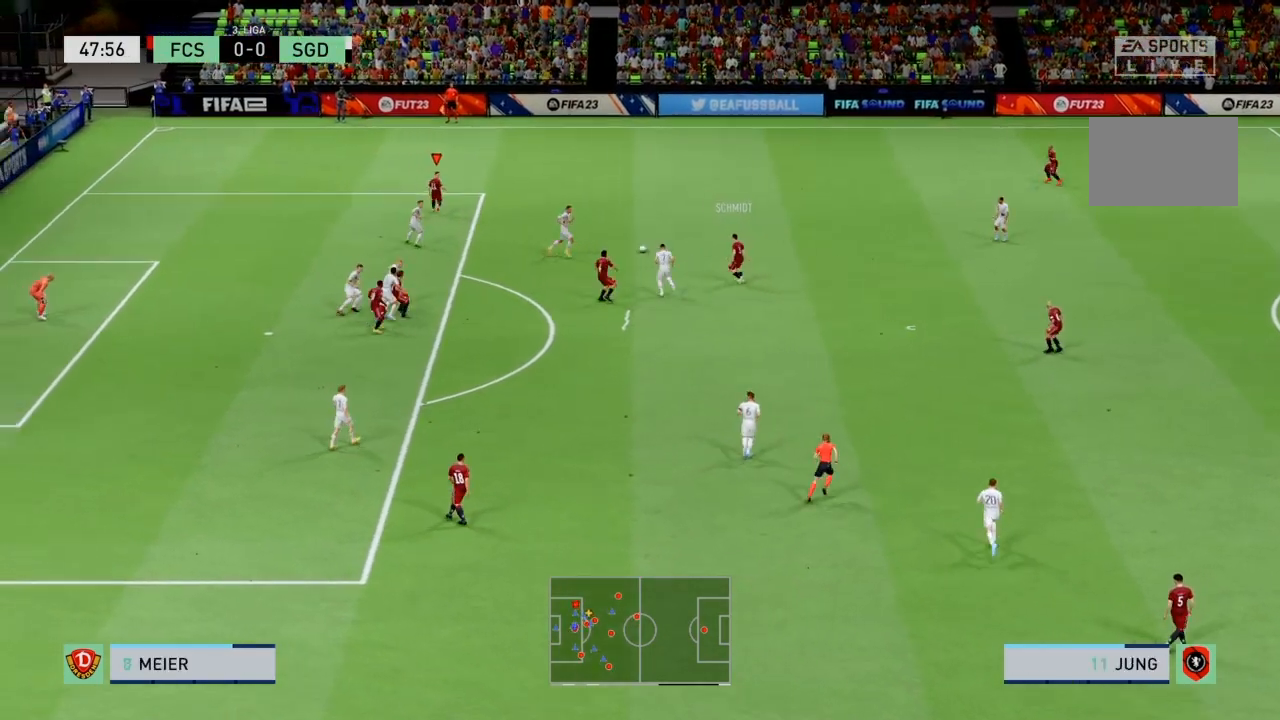
{"buttons": [], "left_stick": "up-left", "right_stick": "center", "events": [[234, "left_stick", "down"], [401, "left_stick", "up-left"]]}
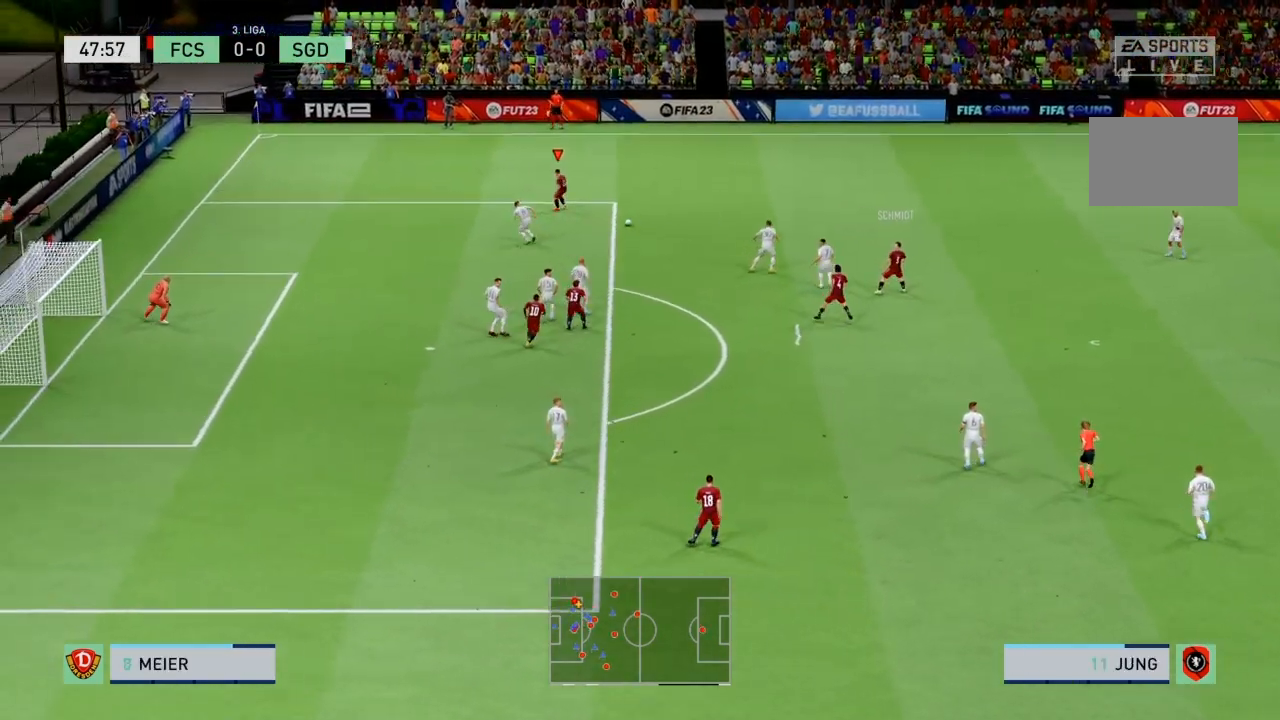
{"buttons": [], "left_stick": "down-right", "right_stick": "center", "events": [[400, "left_stick", "down-right"]]}
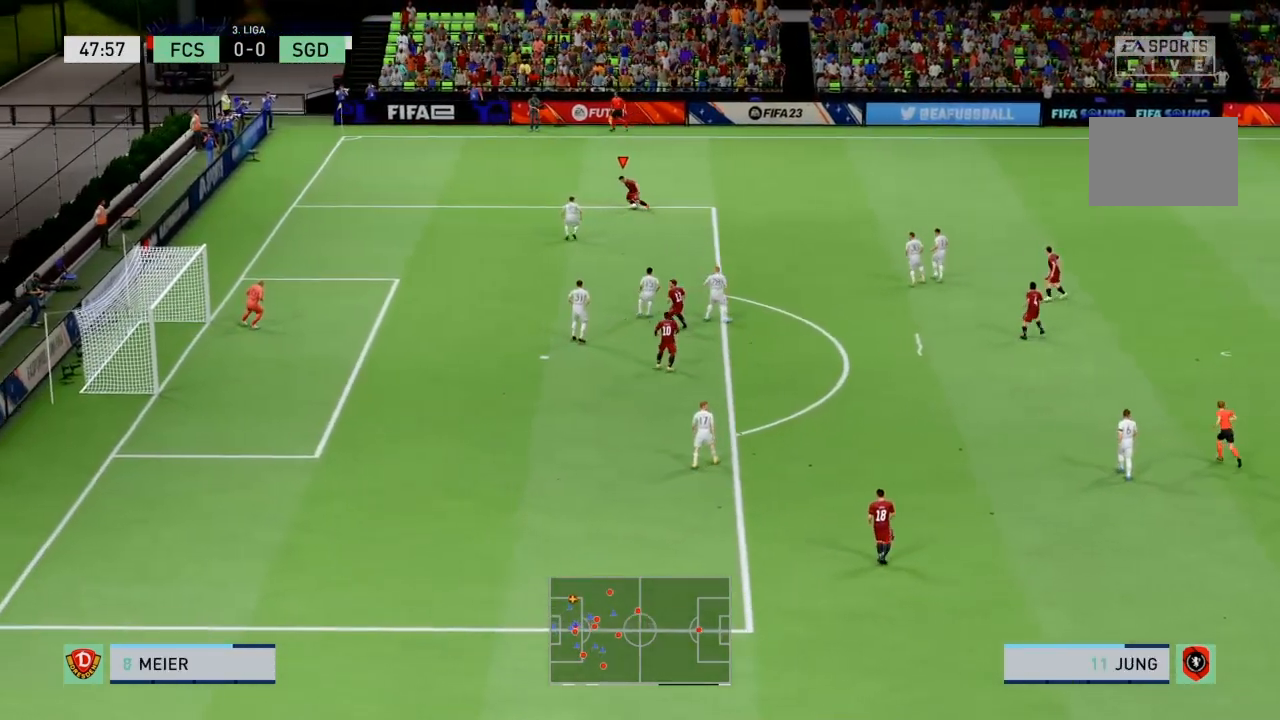
{"buttons": ["R2"], "left_stick": "down", "right_stick": "center", "events": [[267, "left_stick", "down"], [501, "R2", "down"]]}
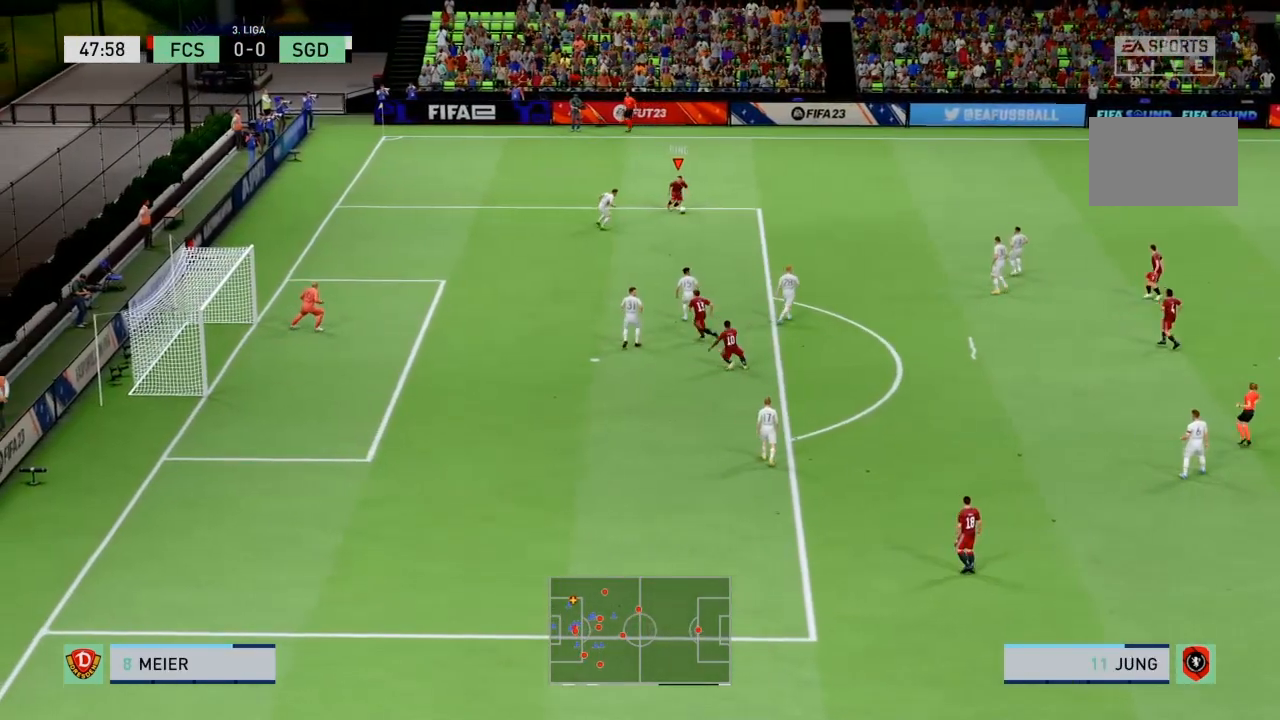
{"buttons": ["R2"], "left_stick": "down", "right_stick": "center", "events": []}
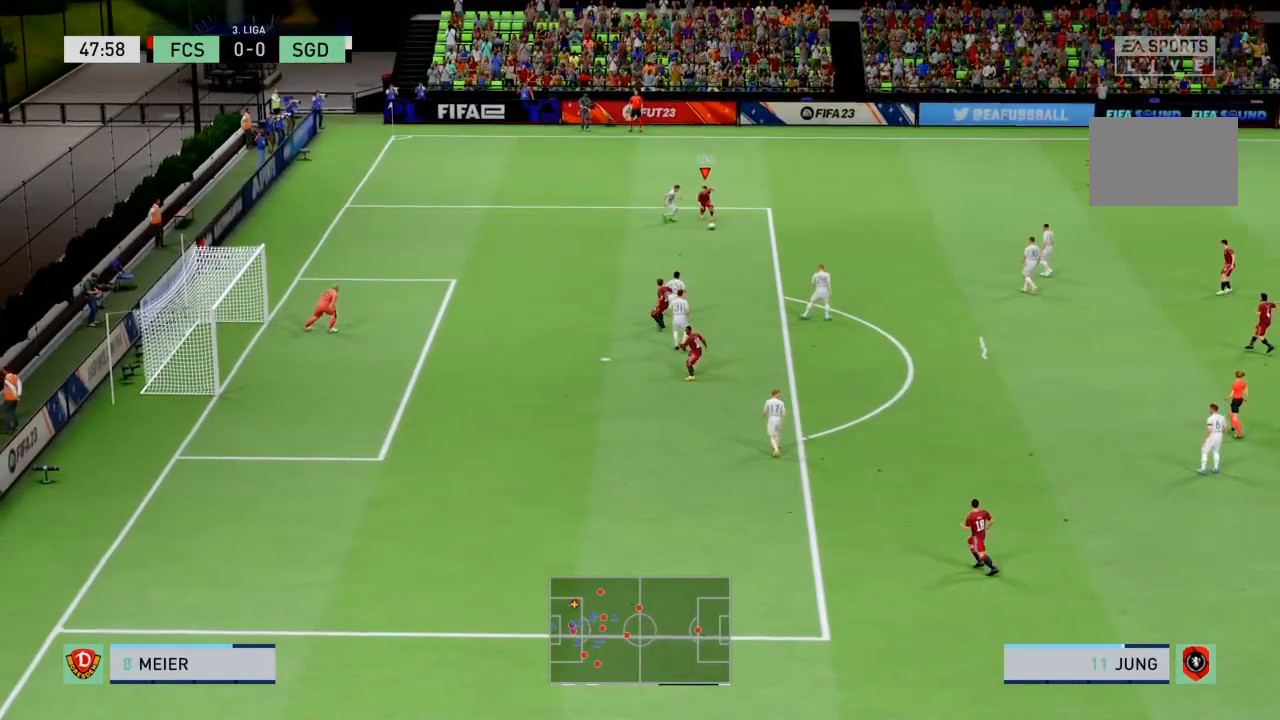
{"buttons": ["R2"], "left_stick": "down-left", "right_stick": "center", "events": [[401, "left_stick", "down-left"]]}
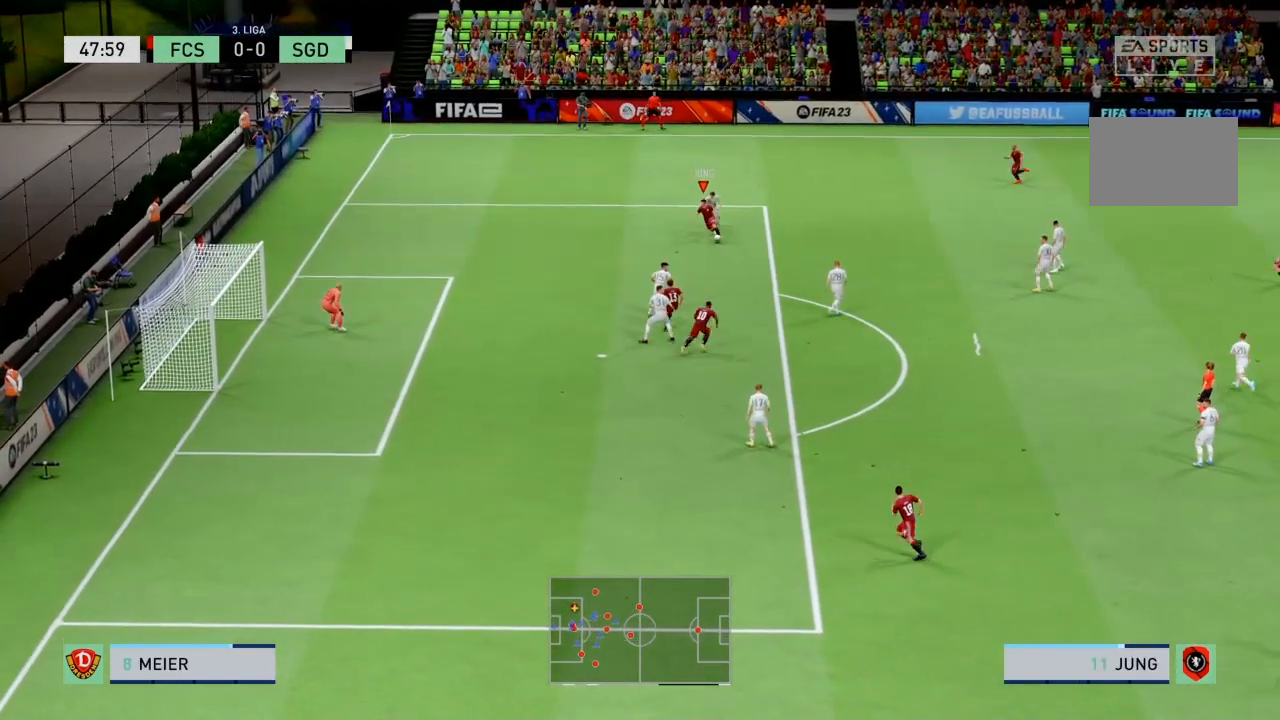
{"buttons": ["R2"], "left_stick": "down-left", "right_stick": "center", "events": []}
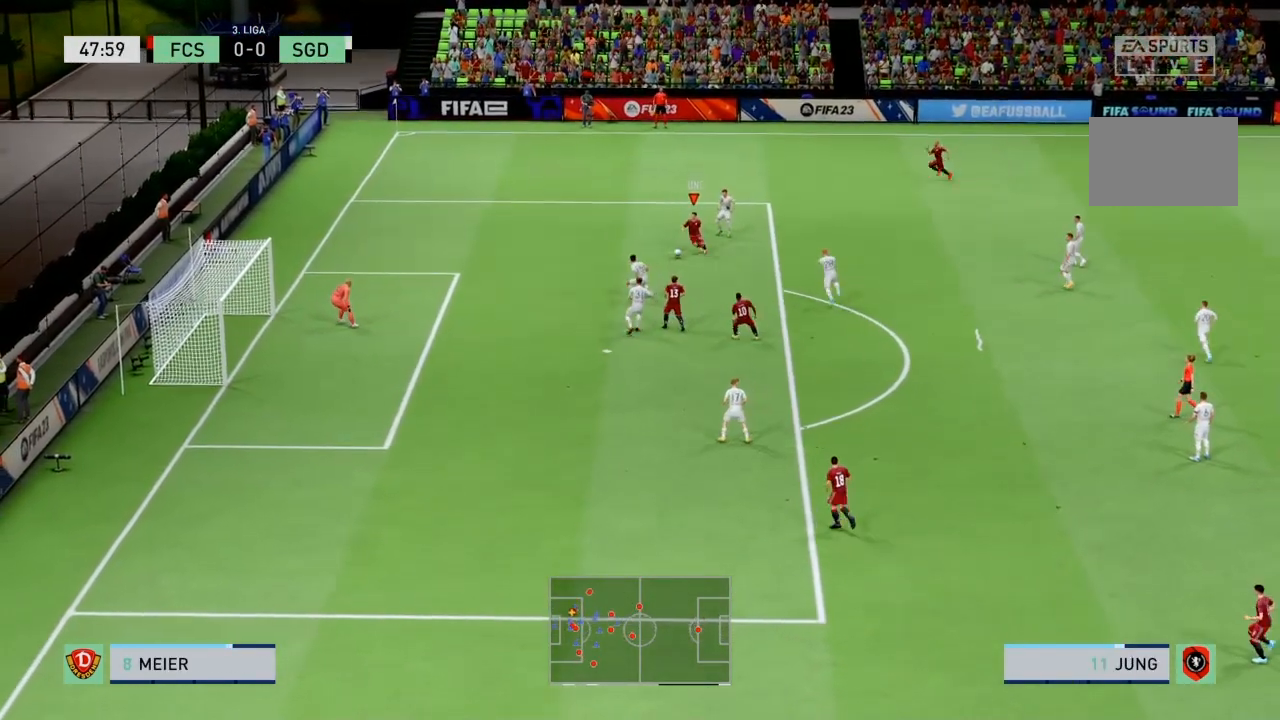
{"buttons": ["CIRCLE", "R2"], "left_stick": "down", "right_stick": "center", "events": [[34, "left_stick", "left"], [367, "CIRCLE", "down"], [501, "left_stick", "down"]]}
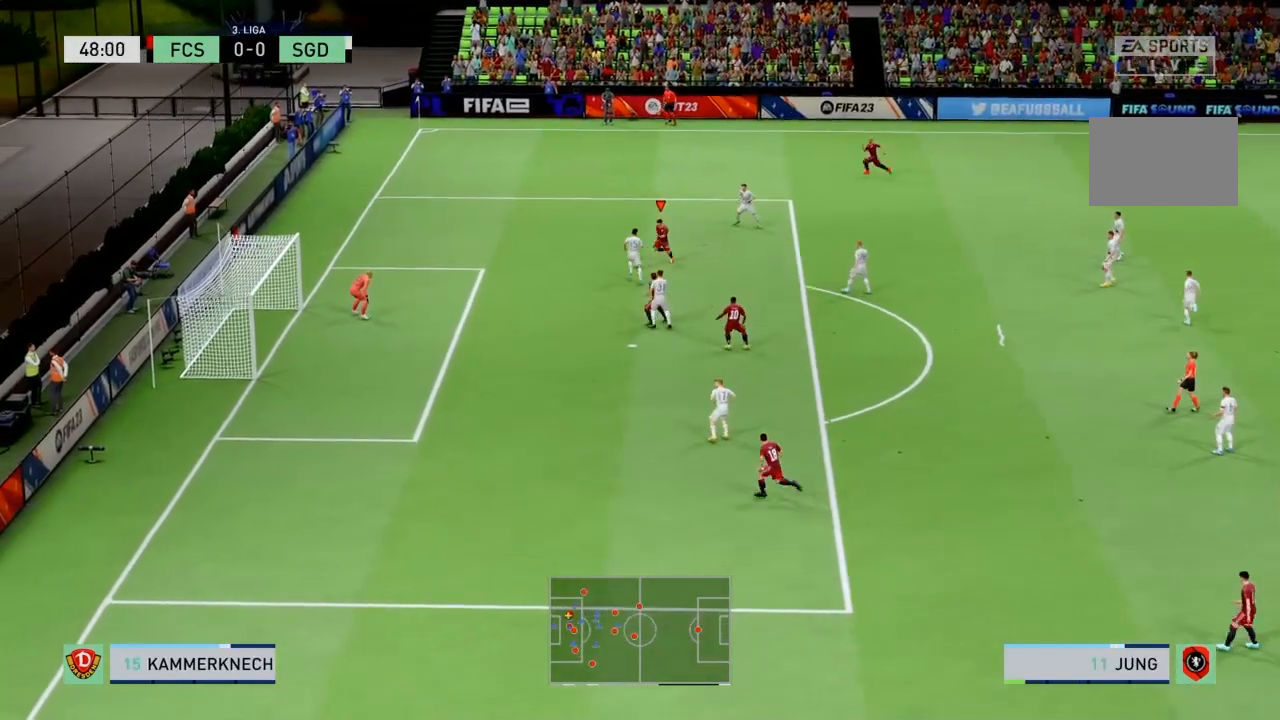
{"buttons": ["R2"], "left_stick": "down", "right_stick": "center", "events": [[67, "CIRCLE", "up"]]}